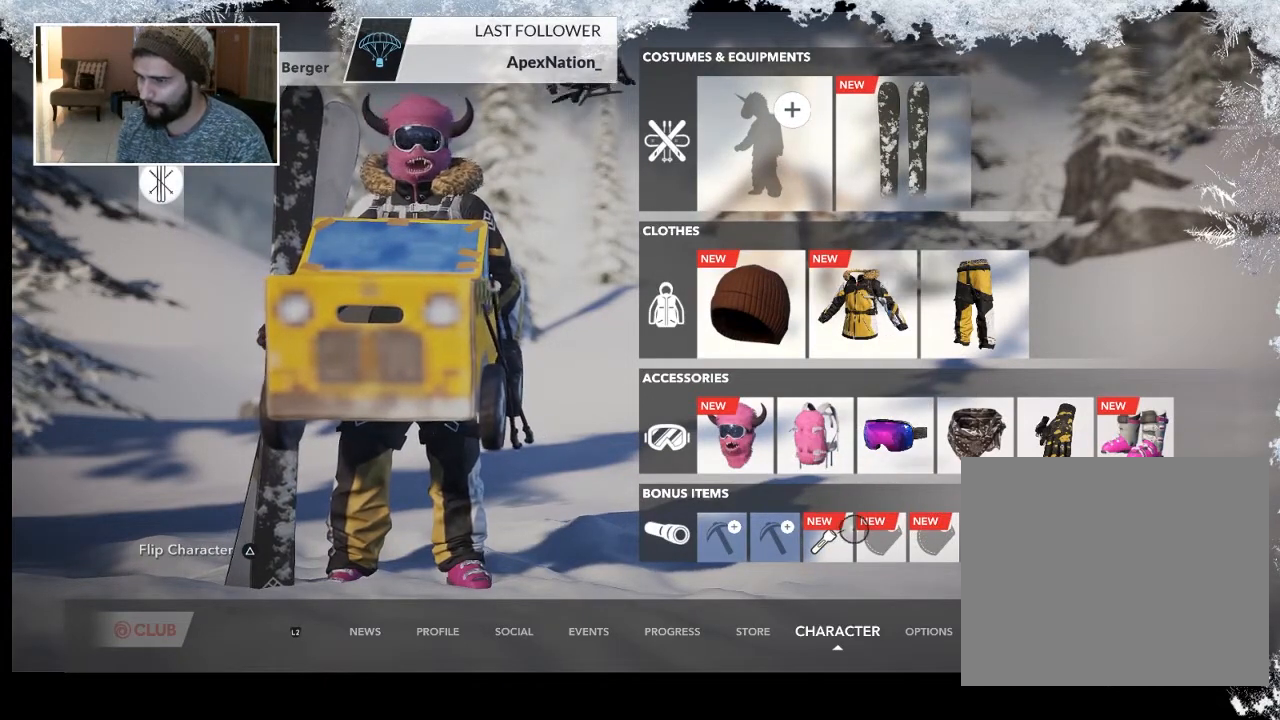
Gameplay with a controller (PlayStation layout); each line is a JSON object with the inputs held at the frame after it. "events" lists button and stick changes between this image and that frame as [ms after this image, input, new state], when the widget could be followed in between.
{"buttons": [], "left_stick": "center", "right_stick": "center", "events": [[33, "left_stick", "center"], [267, "left_stick", "left"], [333, "left_stick", "down-left"], [467, "left_stick", "center"]]}
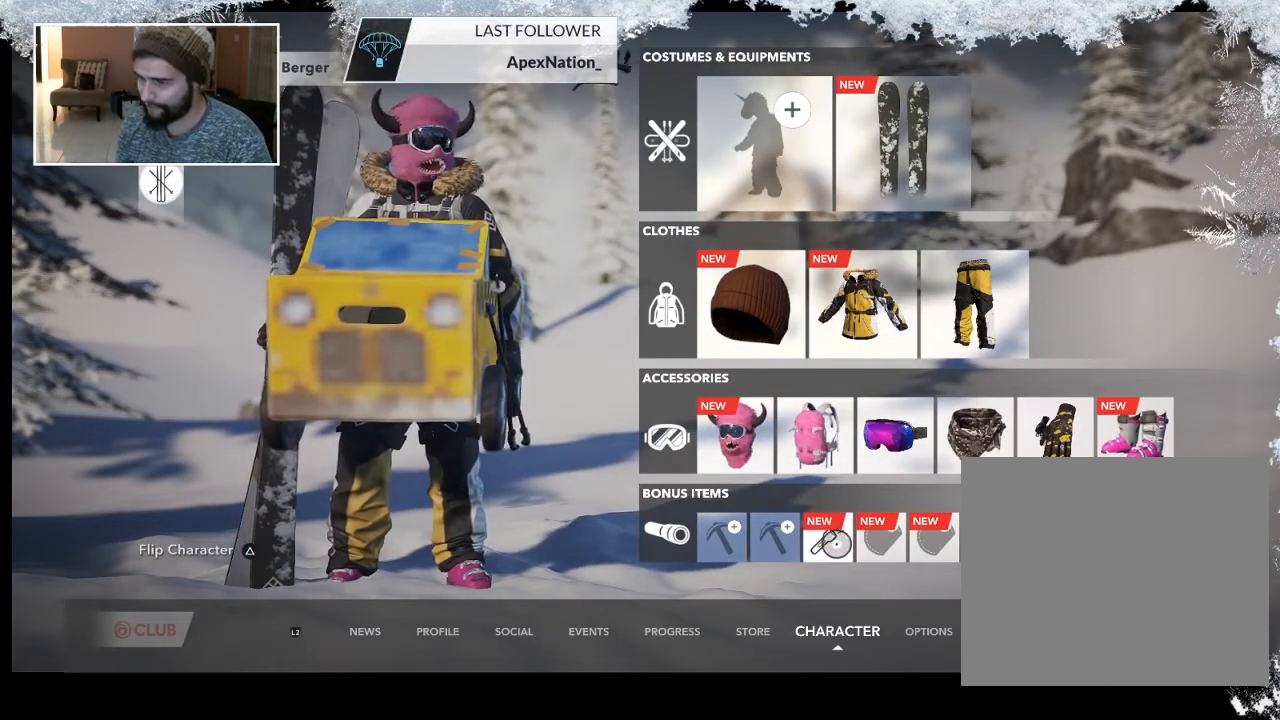
{"buttons": [], "left_stick": "center", "right_stick": "center", "events": [[167, "CROSS", "down"], [367, "CROSS", "up"]]}
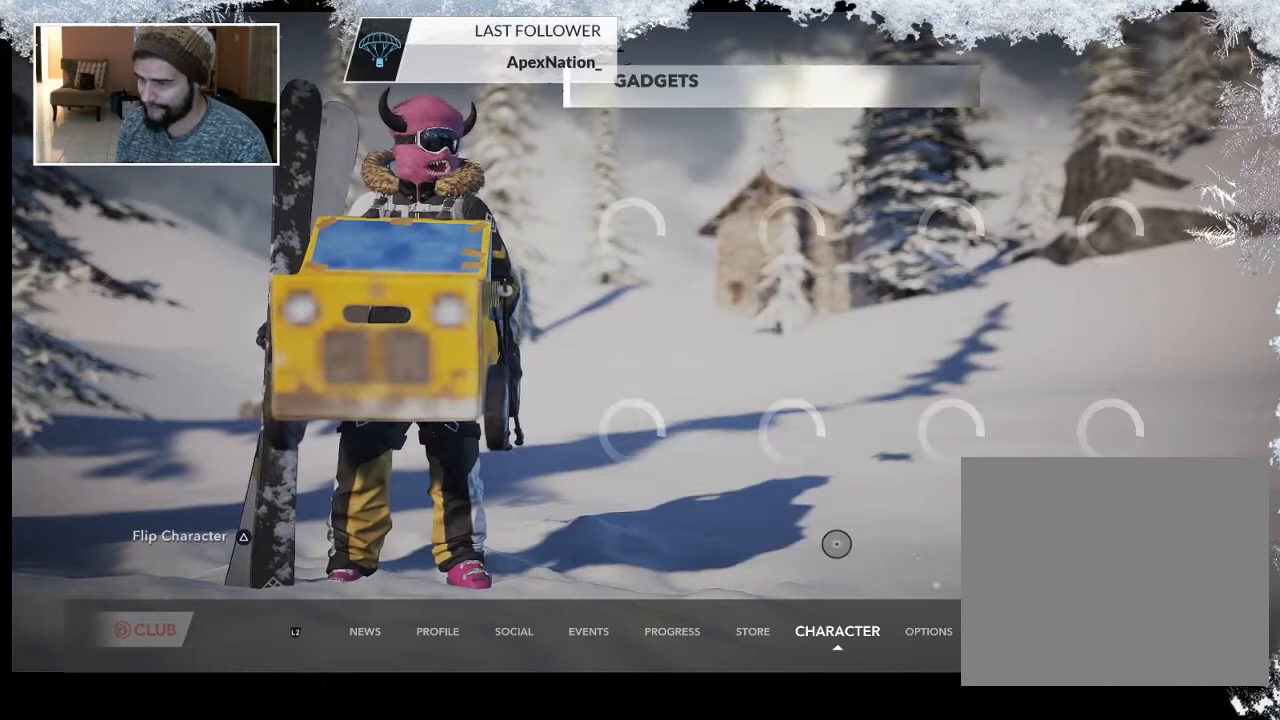
{"buttons": [], "left_stick": "up", "right_stick": "center", "events": [[133, "left_stick", "up-left"], [200, "left_stick", "up"]]}
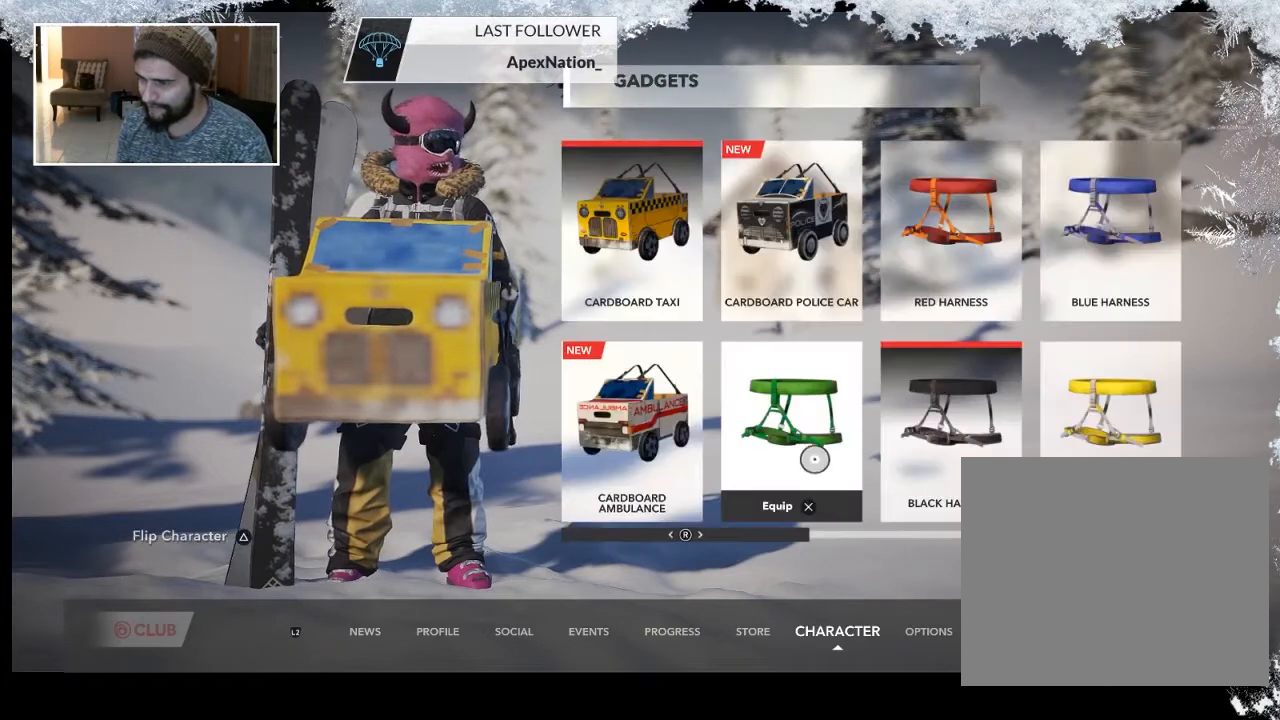
{"buttons": [], "left_stick": "up-left", "right_stick": "center", "events": [[67, "left_stick", "center"], [167, "left_stick", "up-left"]]}
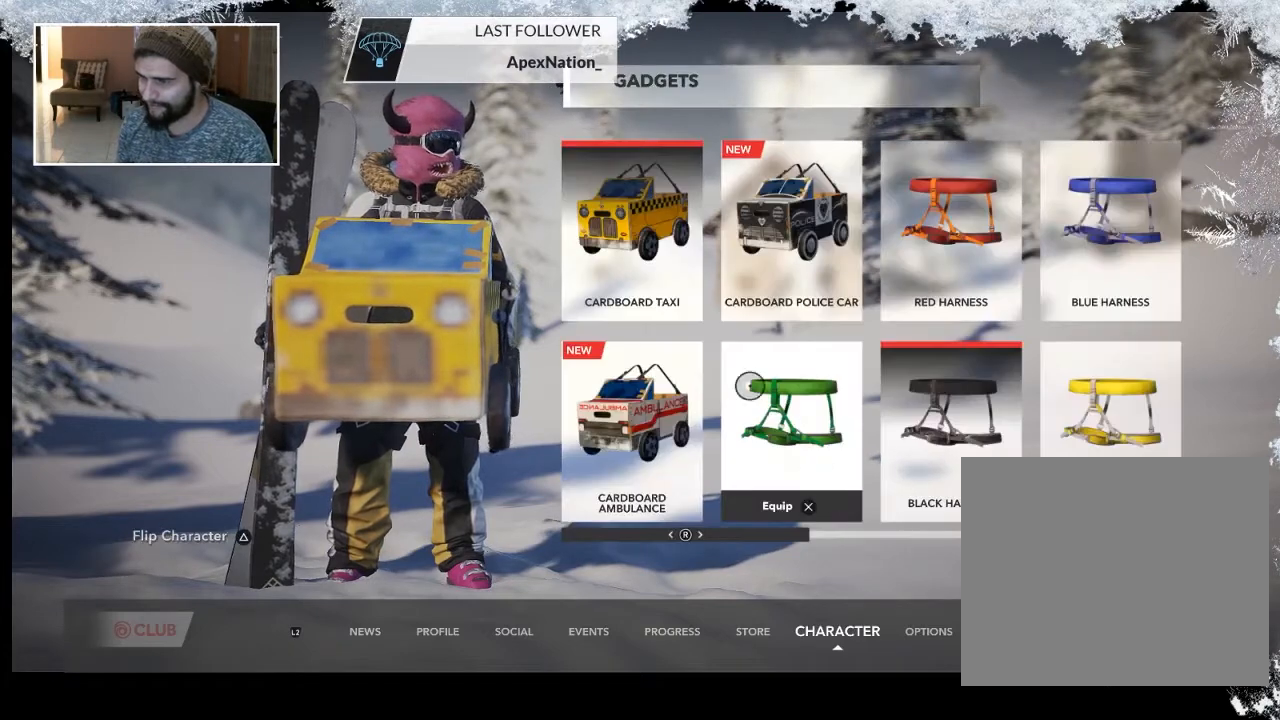
{"buttons": [], "left_stick": "up-left", "right_stick": "center", "events": []}
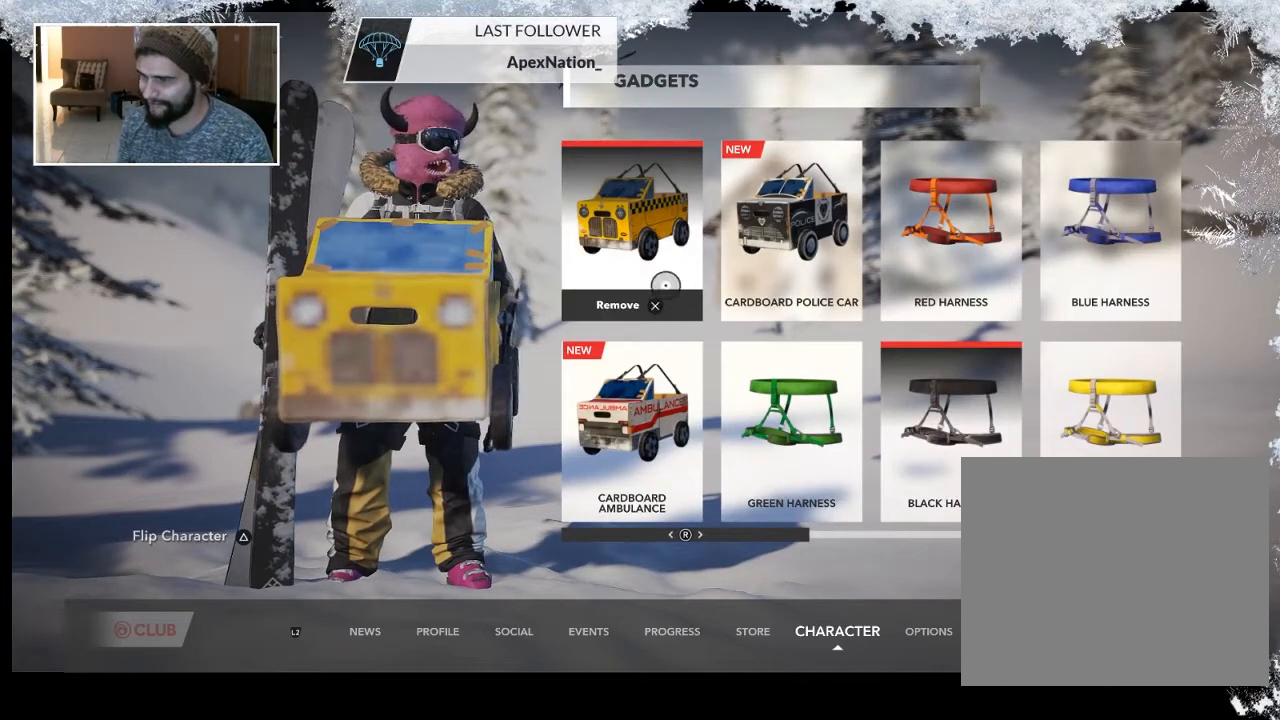
{"buttons": [], "left_stick": "center", "right_stick": "center", "events": [[133, "left_stick", "center"], [200, "CROSS", "down"], [400, "CROSS", "up"]]}
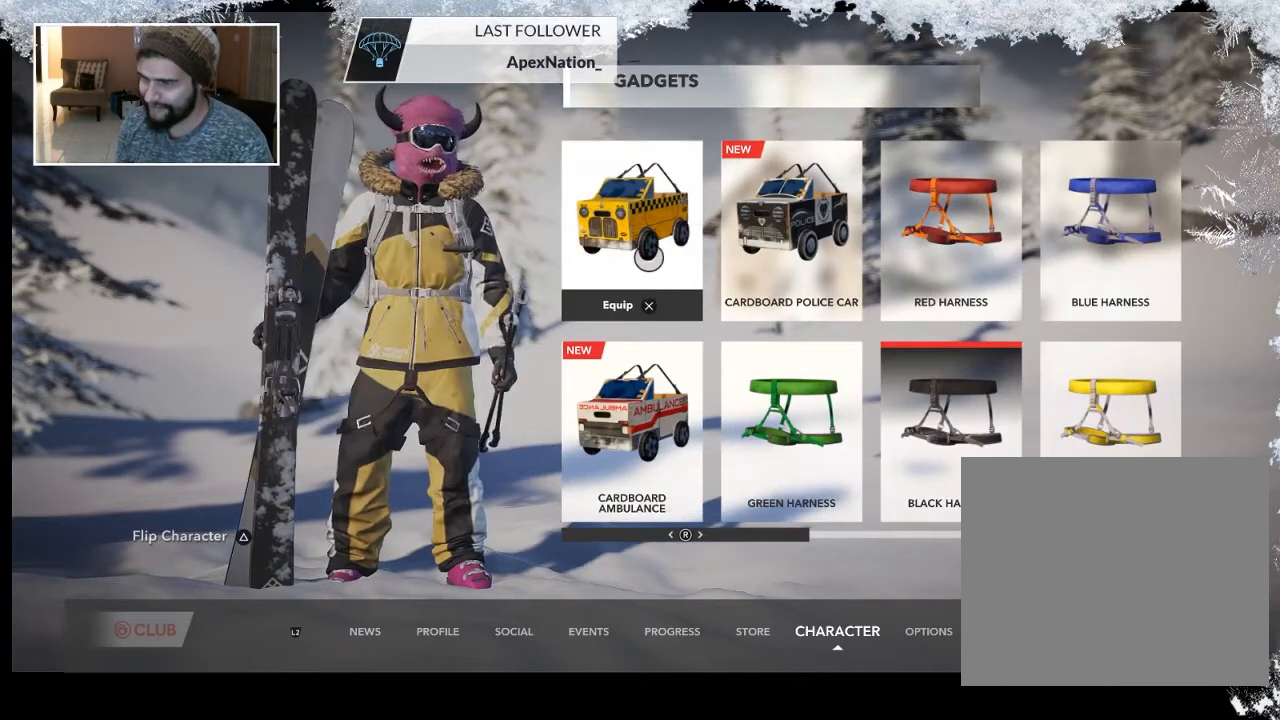
{"buttons": [], "left_stick": "center", "right_stick": "center", "events": [[267, "CIRCLE", "down"], [367, "CIRCLE", "up"]]}
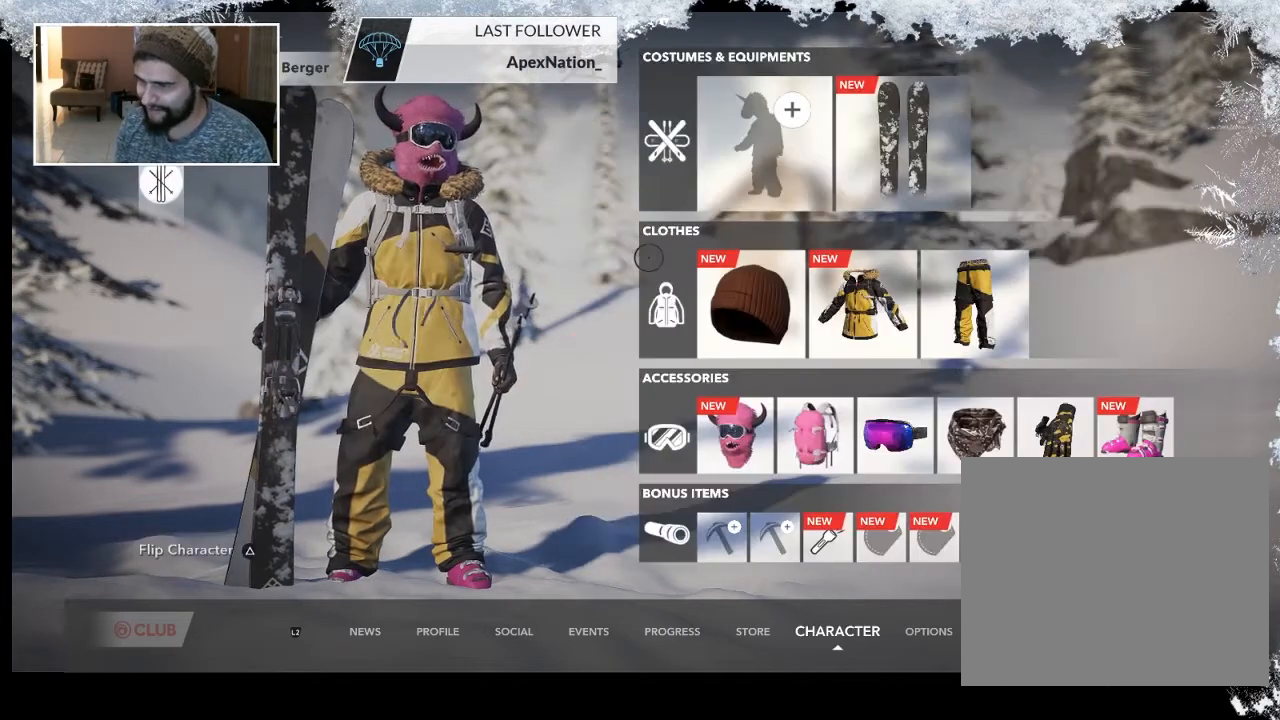
{"buttons": [], "left_stick": "right", "right_stick": "center", "events": [[233, "left_stick", "right"]]}
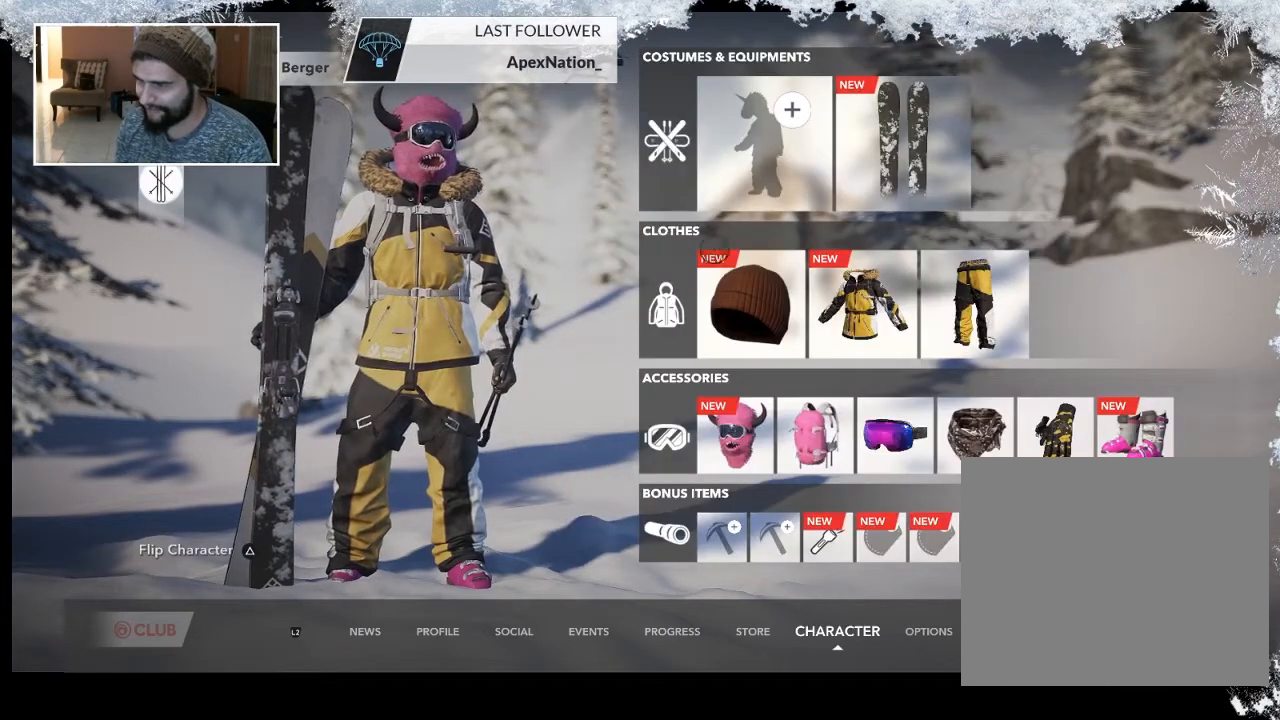
{"buttons": [], "left_stick": "center", "right_stick": "center", "events": [[367, "left_stick", "center"]]}
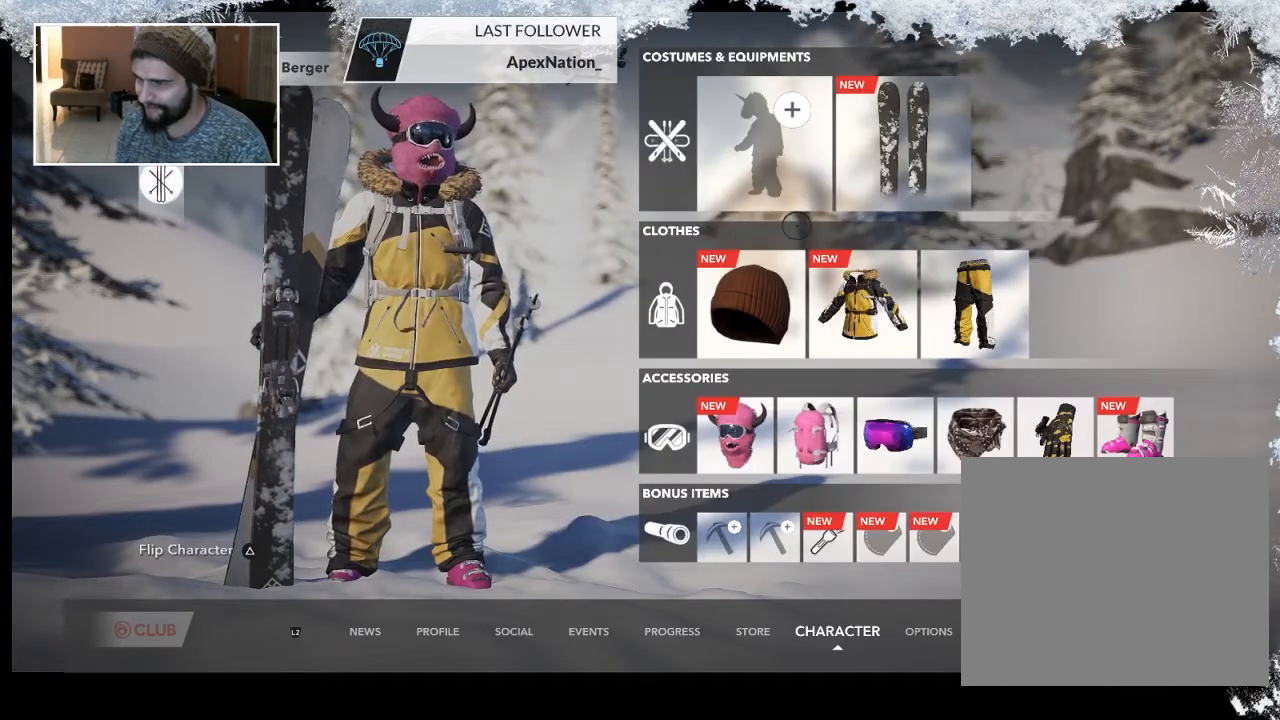
{"buttons": [], "left_stick": "left", "right_stick": "center", "events": [[467, "left_stick", "left"]]}
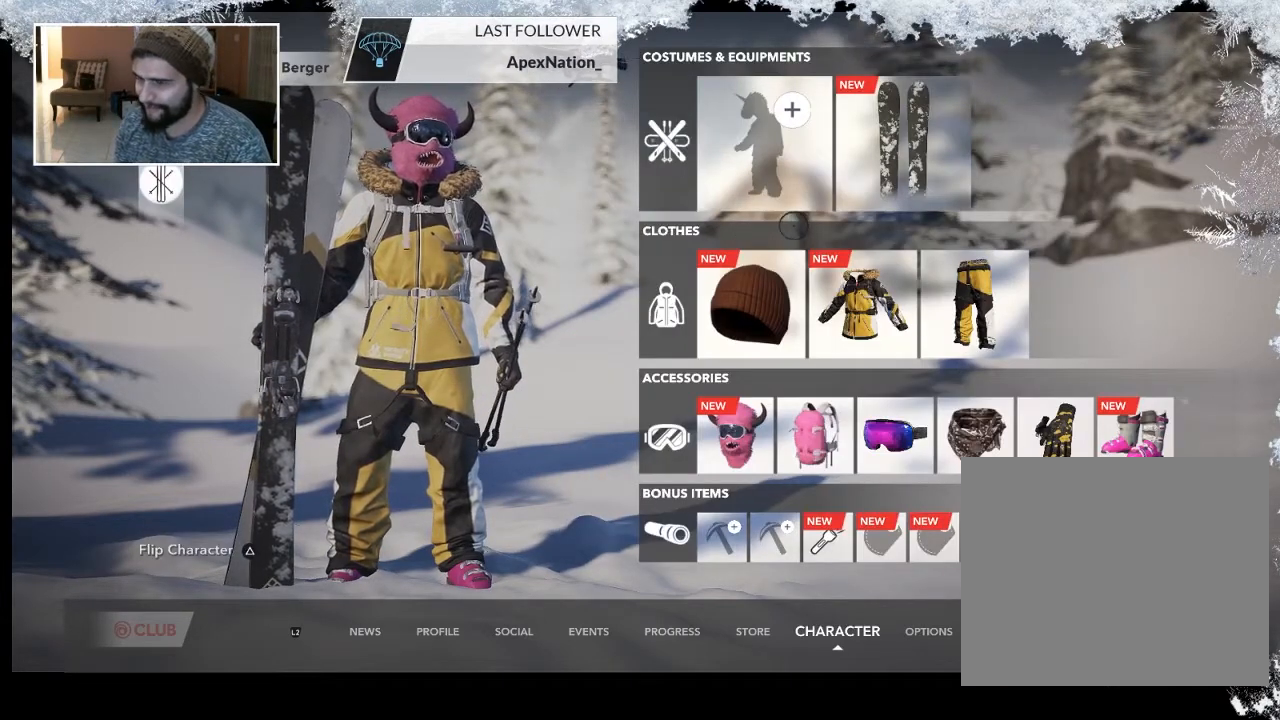
{"buttons": [], "left_stick": "center", "right_stick": "center", "events": [[267, "left_stick", "center"]]}
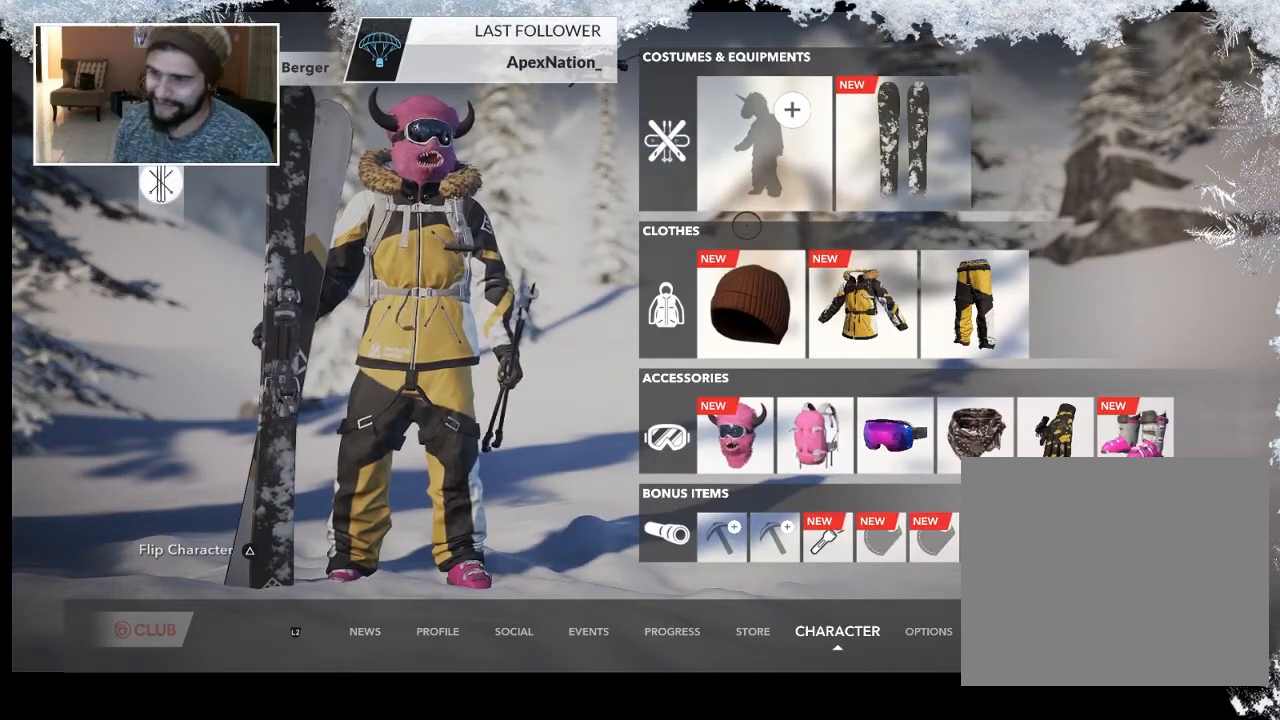
{"buttons": [], "left_stick": "center", "right_stick": "center", "events": []}
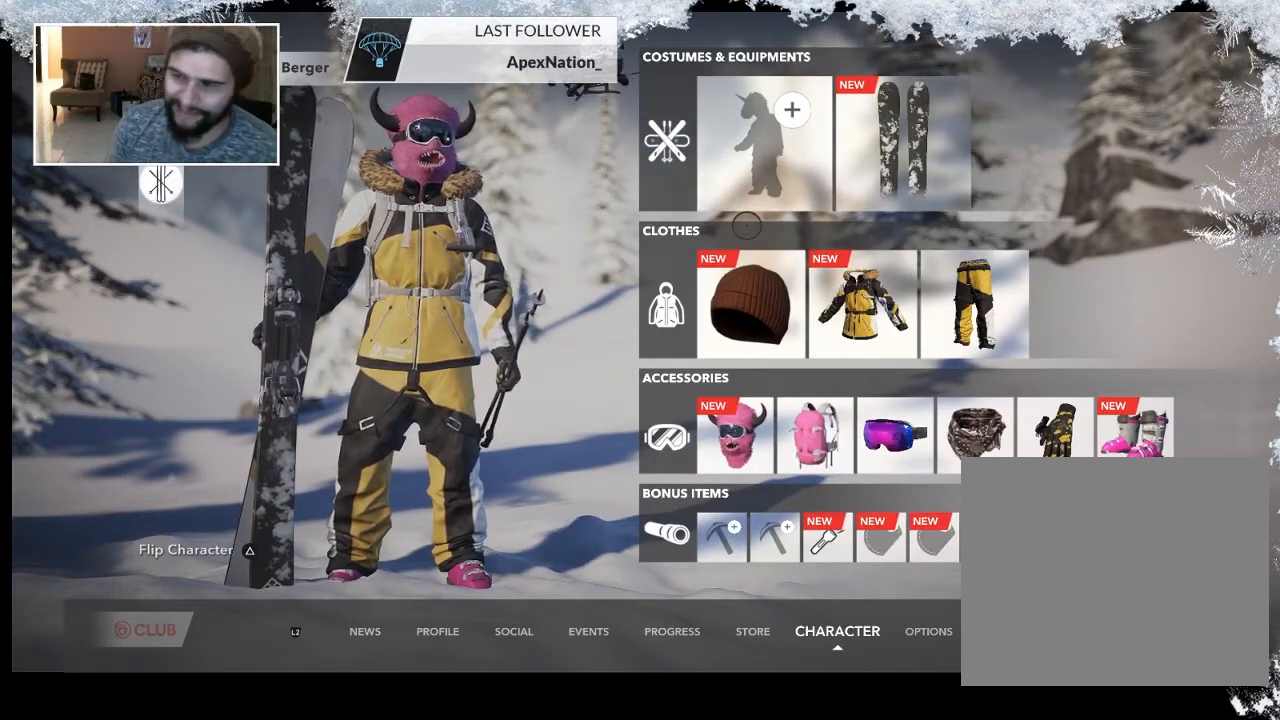
{"buttons": [], "left_stick": "center", "right_stick": "center", "events": []}
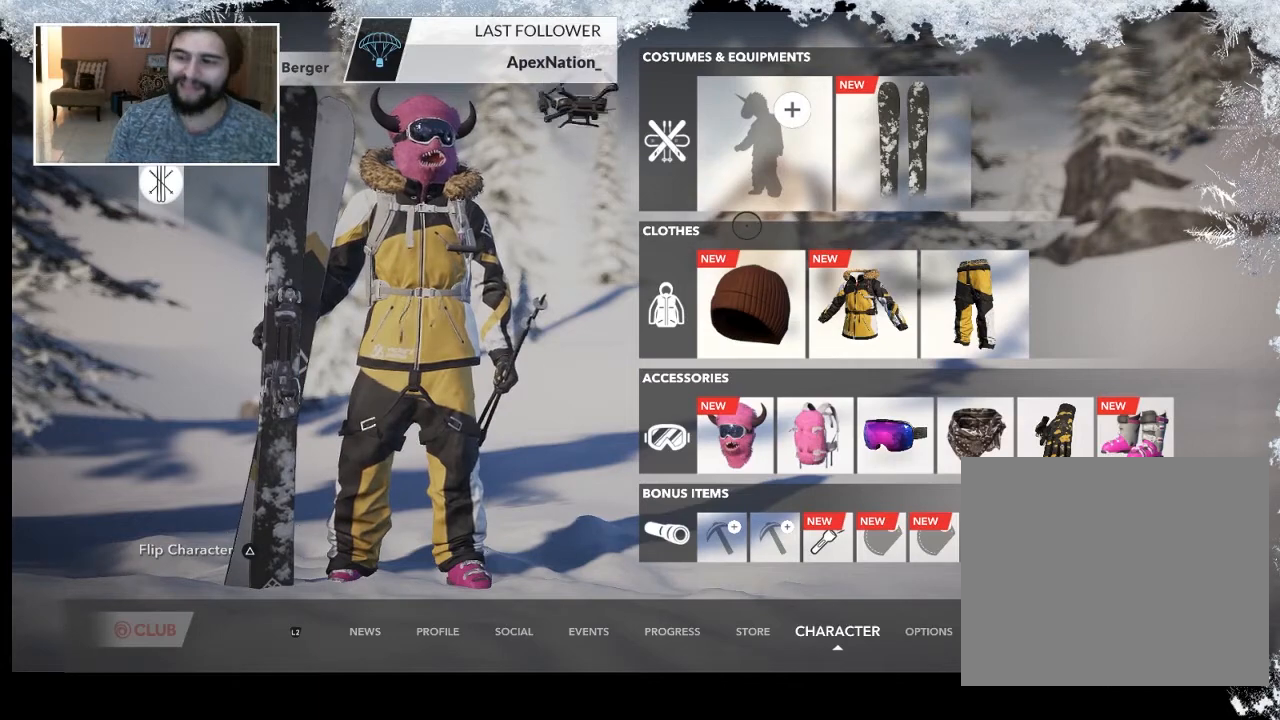
{"buttons": [], "left_stick": "center", "right_stick": "center", "events": []}
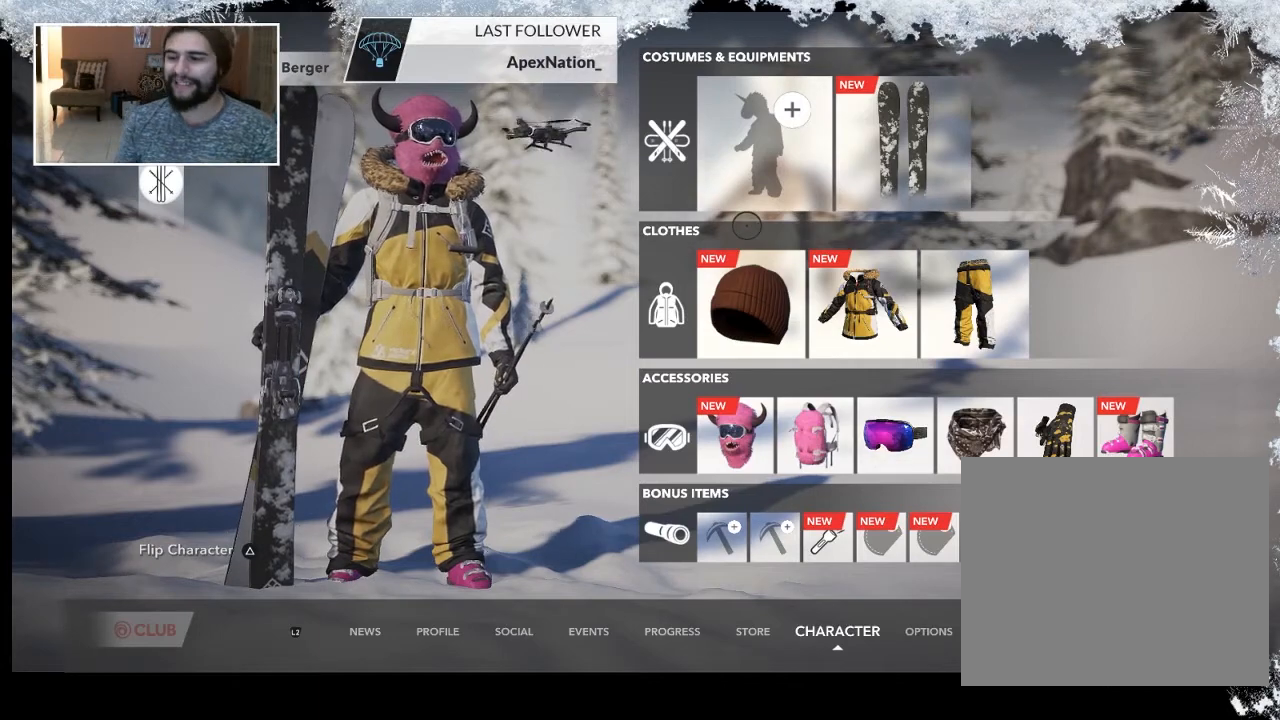
{"buttons": [], "left_stick": "center", "right_stick": "center", "events": []}
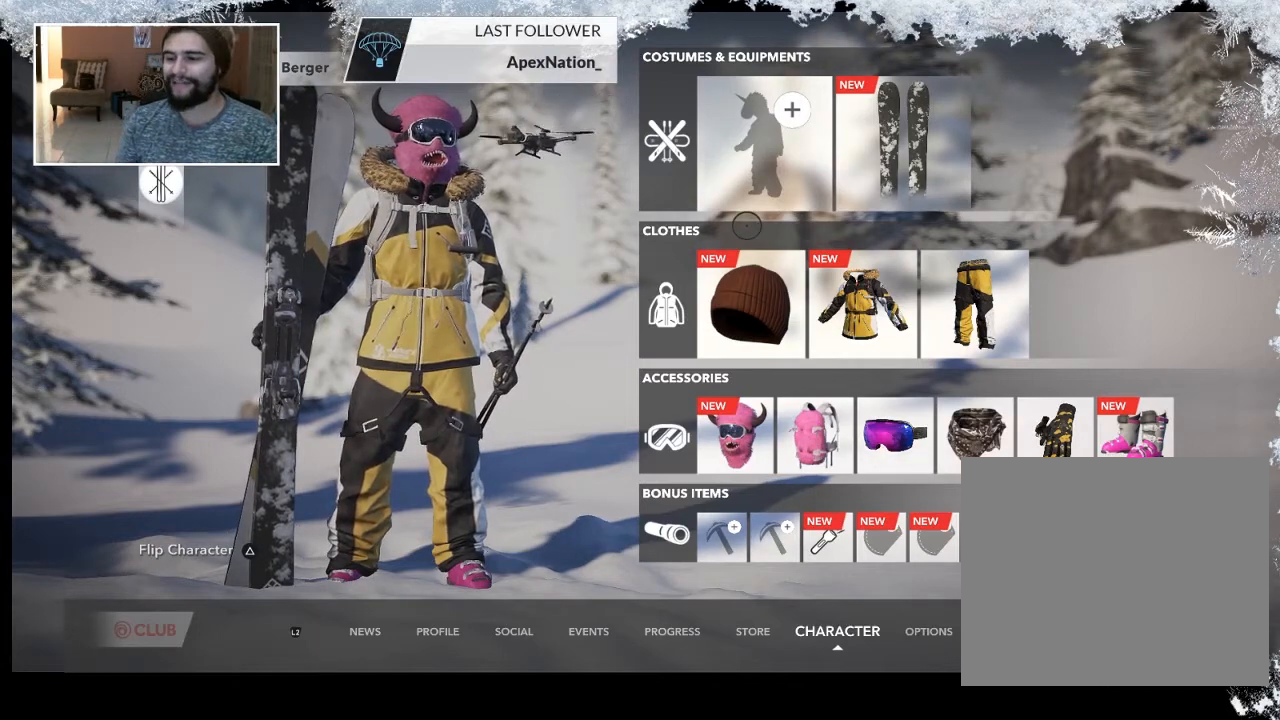
{"buttons": [], "left_stick": "down-right", "right_stick": "center", "events": [[200, "left_stick", "down-right"]]}
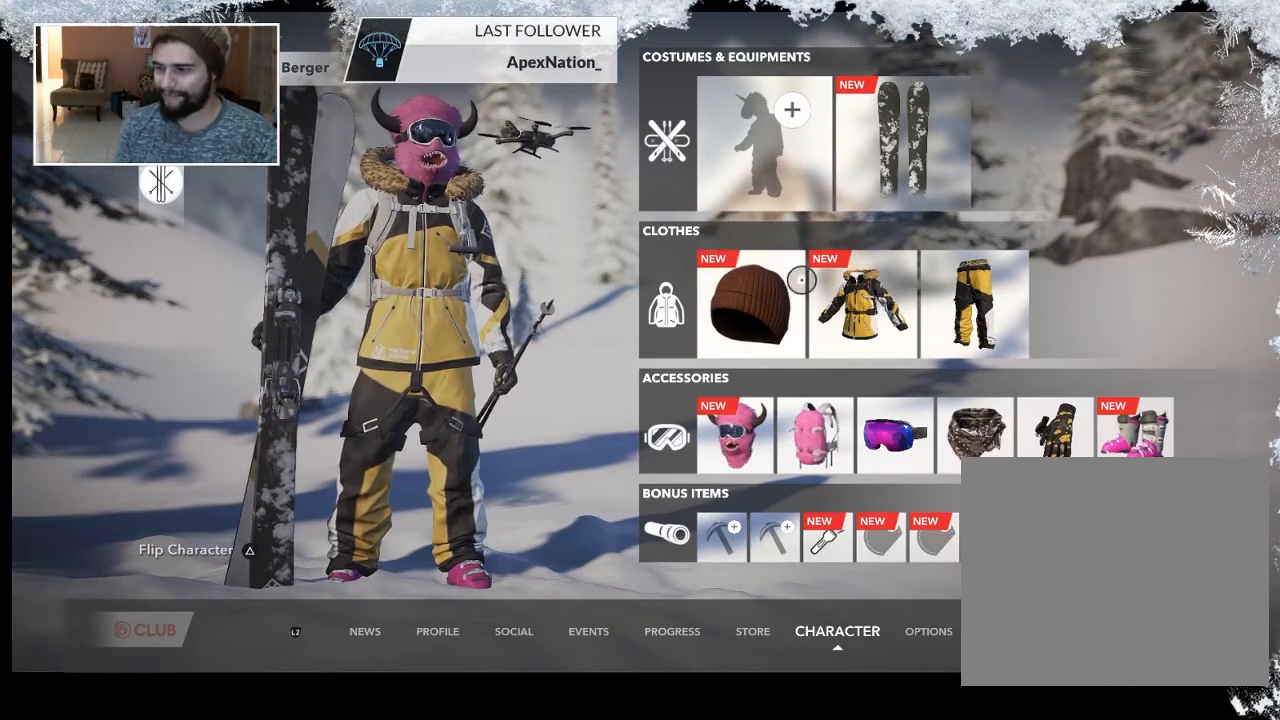
{"buttons": [], "left_stick": "right", "right_stick": "center", "events": [[333, "left_stick", "right"]]}
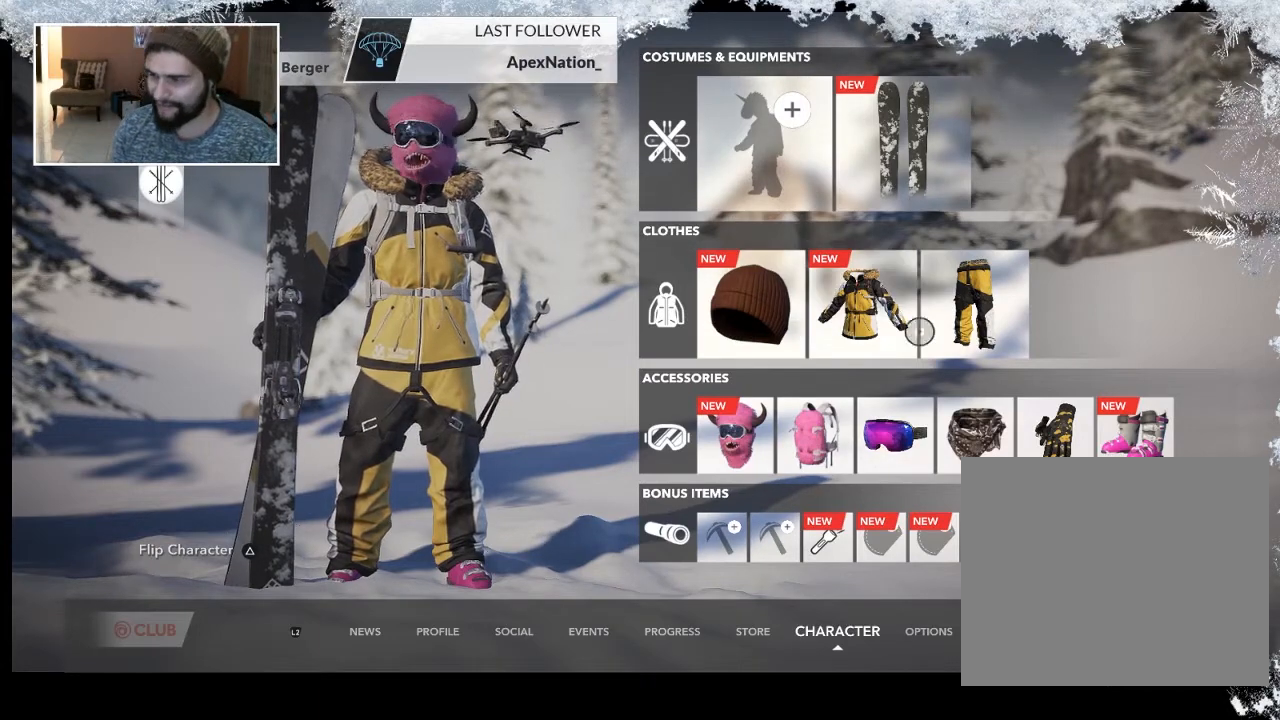
{"buttons": [], "left_stick": "down-right", "right_stick": "center", "events": [[233, "left_stick", "down-right"]]}
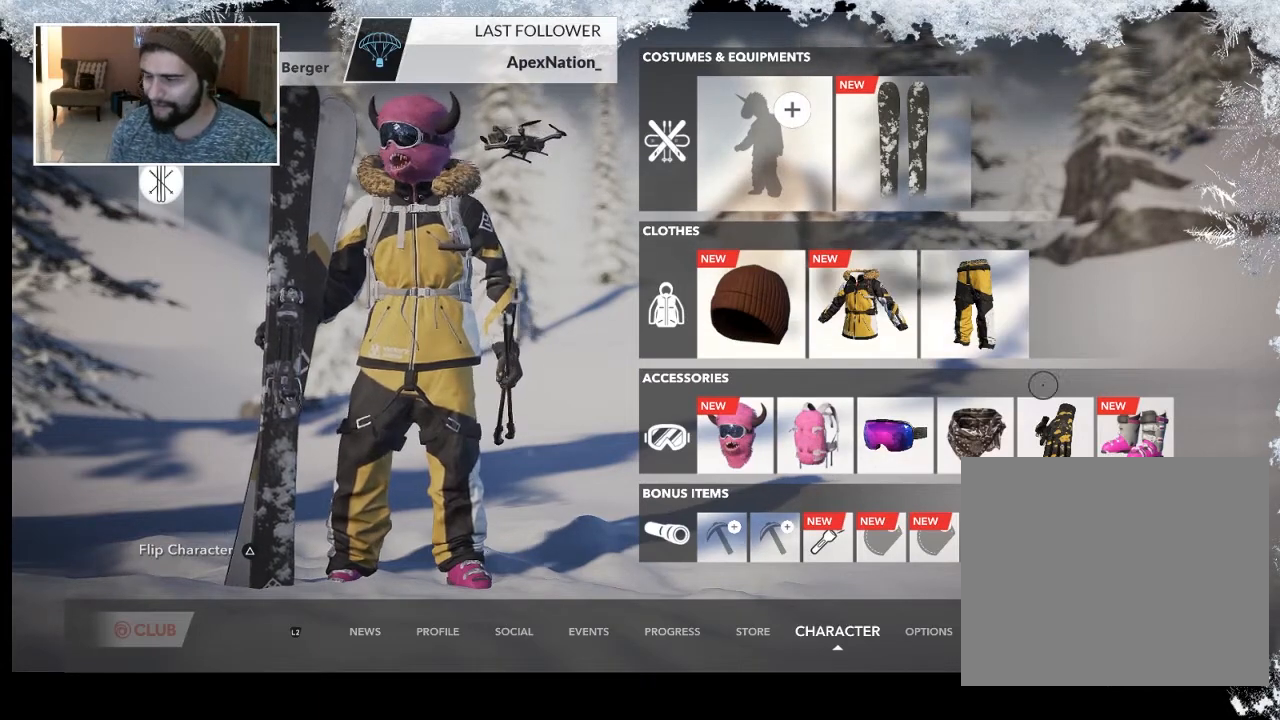
{"buttons": ["CROSS"], "left_stick": "center", "right_stick": "center", "events": [[333, "left_stick", "center"], [367, "CROSS", "down"]]}
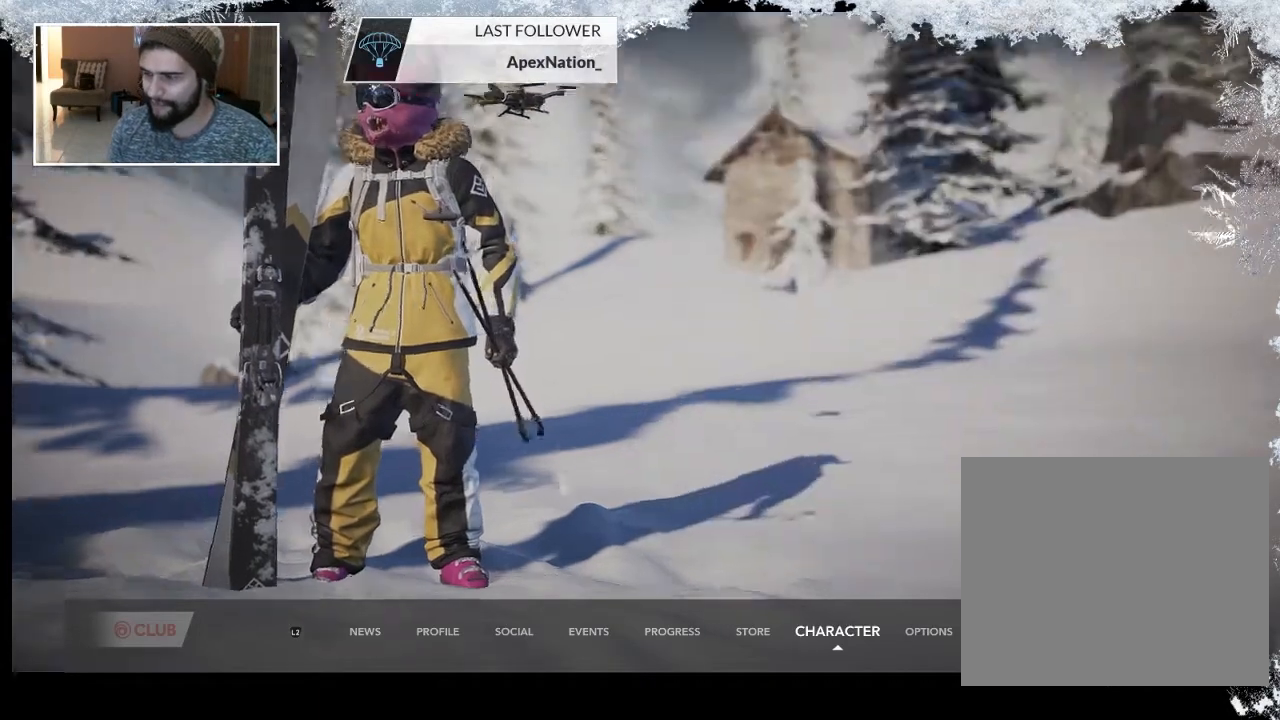
{"buttons": [], "left_stick": "left", "right_stick": "center", "events": [[33, "CROSS", "up"], [133, "left_stick", "left"]]}
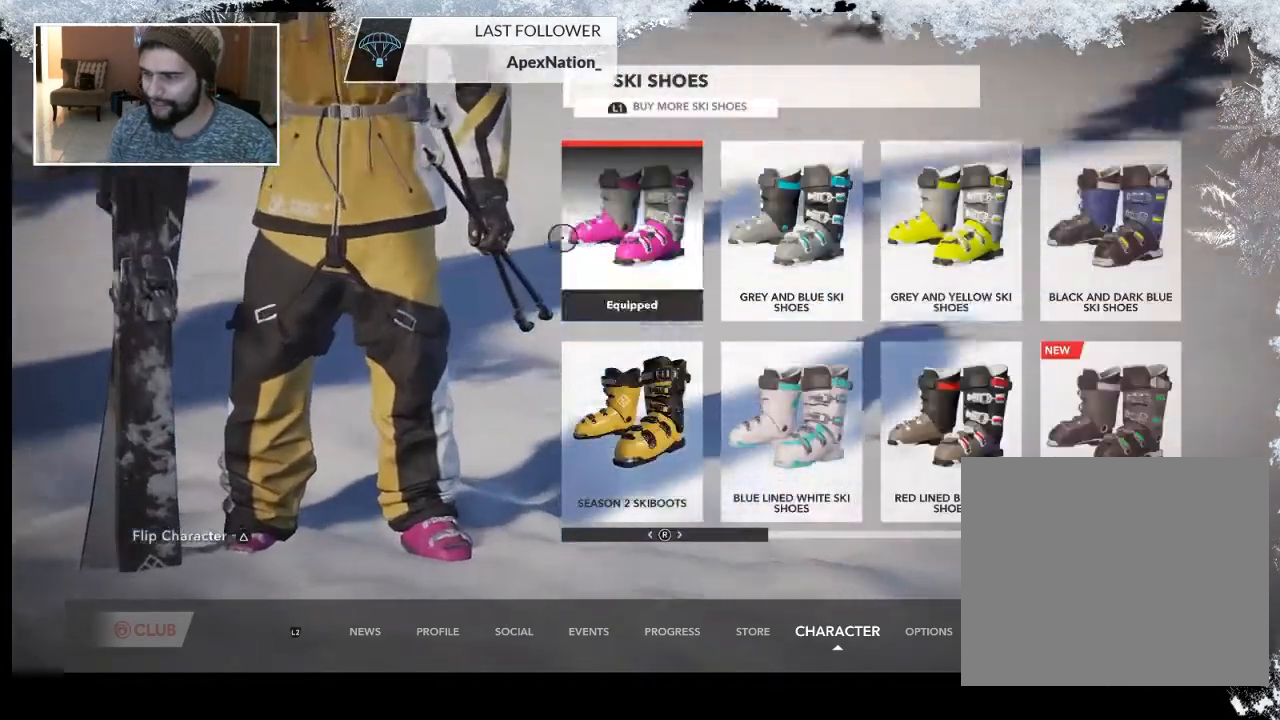
{"buttons": [], "left_stick": "down-right", "right_stick": "center", "events": [[200, "left_stick", "down"], [400, "left_stick", "down-right"]]}
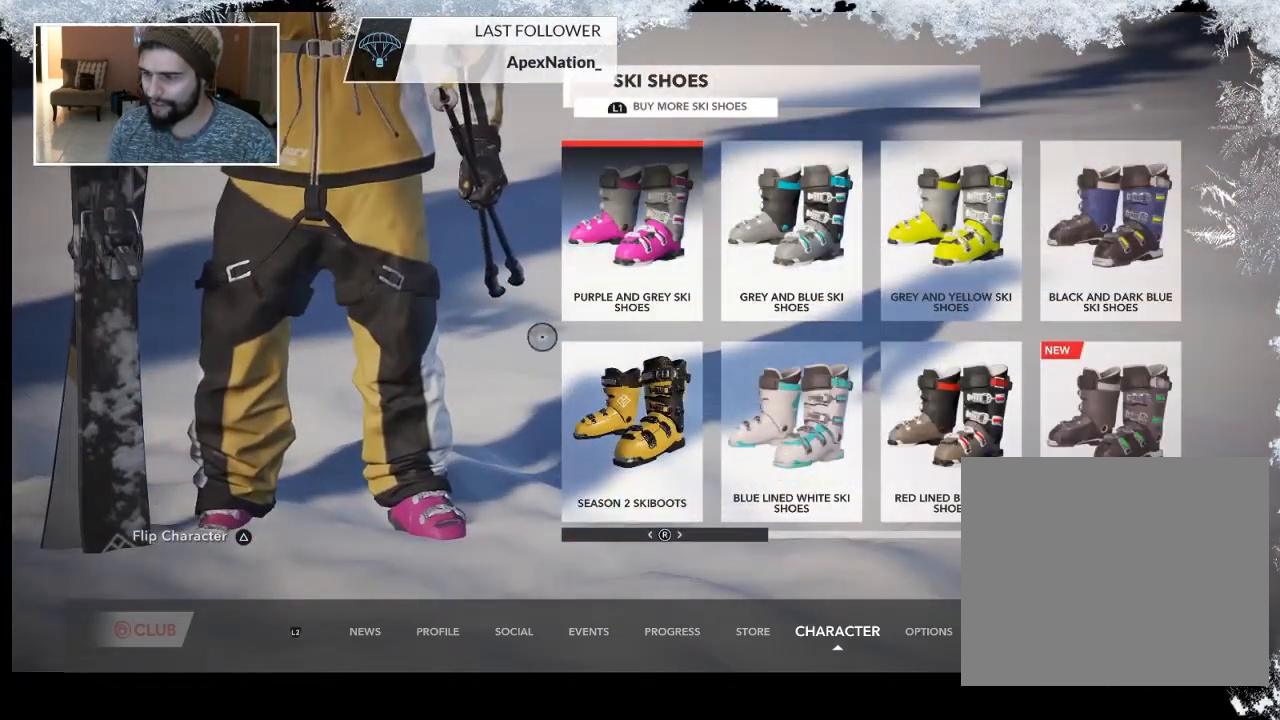
{"buttons": ["CROSS"], "left_stick": "center", "right_stick": "center", "events": [[400, "left_stick", "center"], [467, "CROSS", "down"]]}
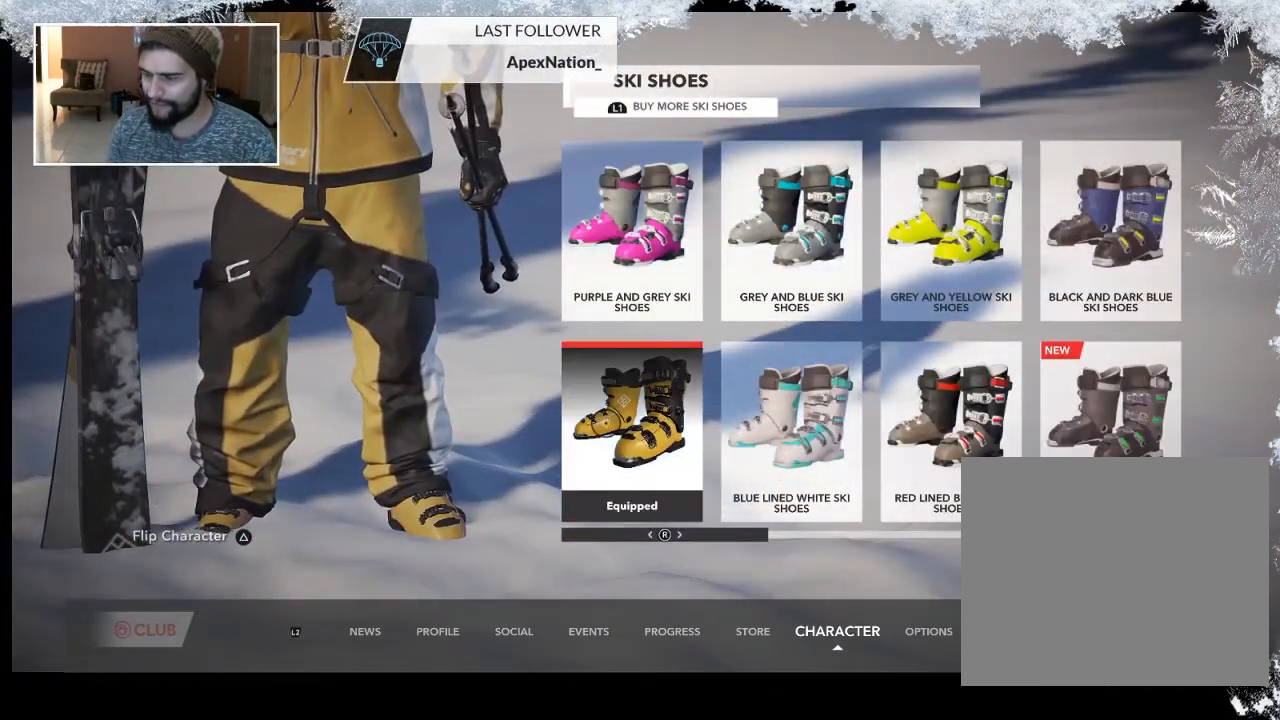
{"buttons": ["CIRCLE"], "left_stick": "center", "right_stick": "center", "events": [[133, "CROSS", "up"], [433, "CIRCLE", "down"]]}
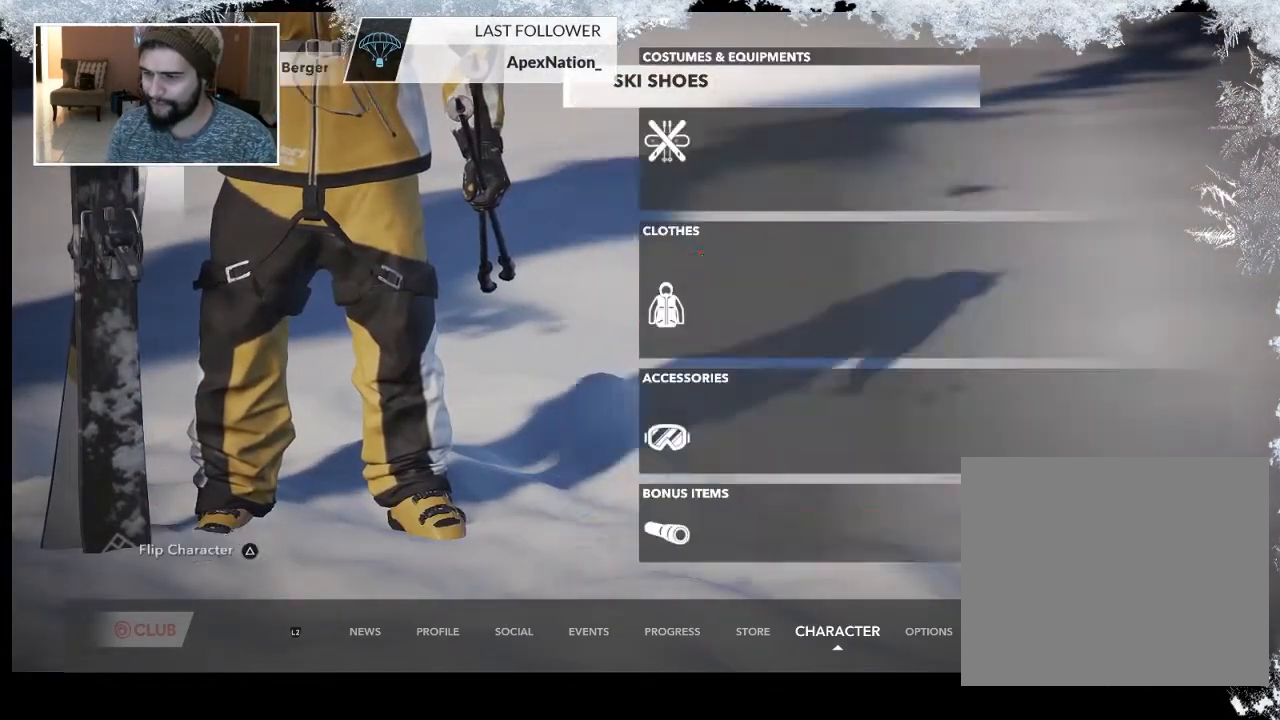
{"buttons": [], "left_stick": "down-right", "right_stick": "center", "events": [[67, "CIRCLE", "up"], [300, "left_stick", "down-right"]]}
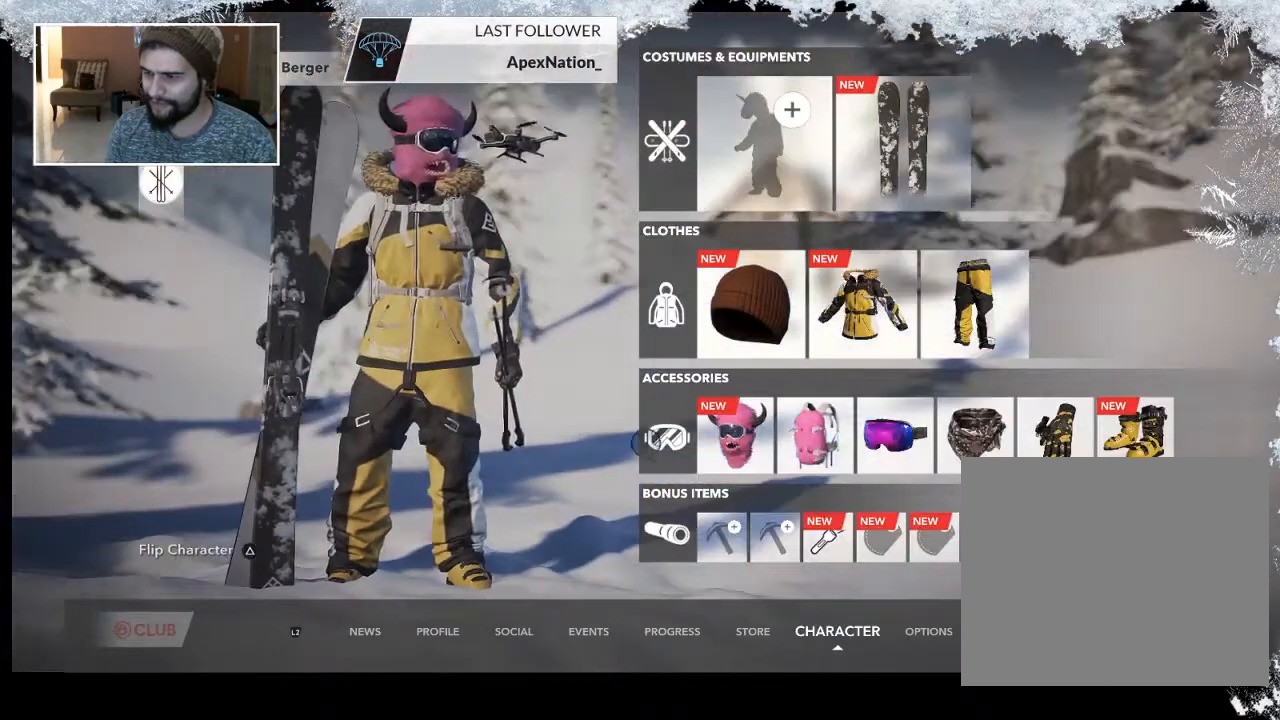
{"buttons": [], "left_stick": "center", "right_stick": "center", "events": [[233, "left_stick", "right"], [333, "left_stick", "center"]]}
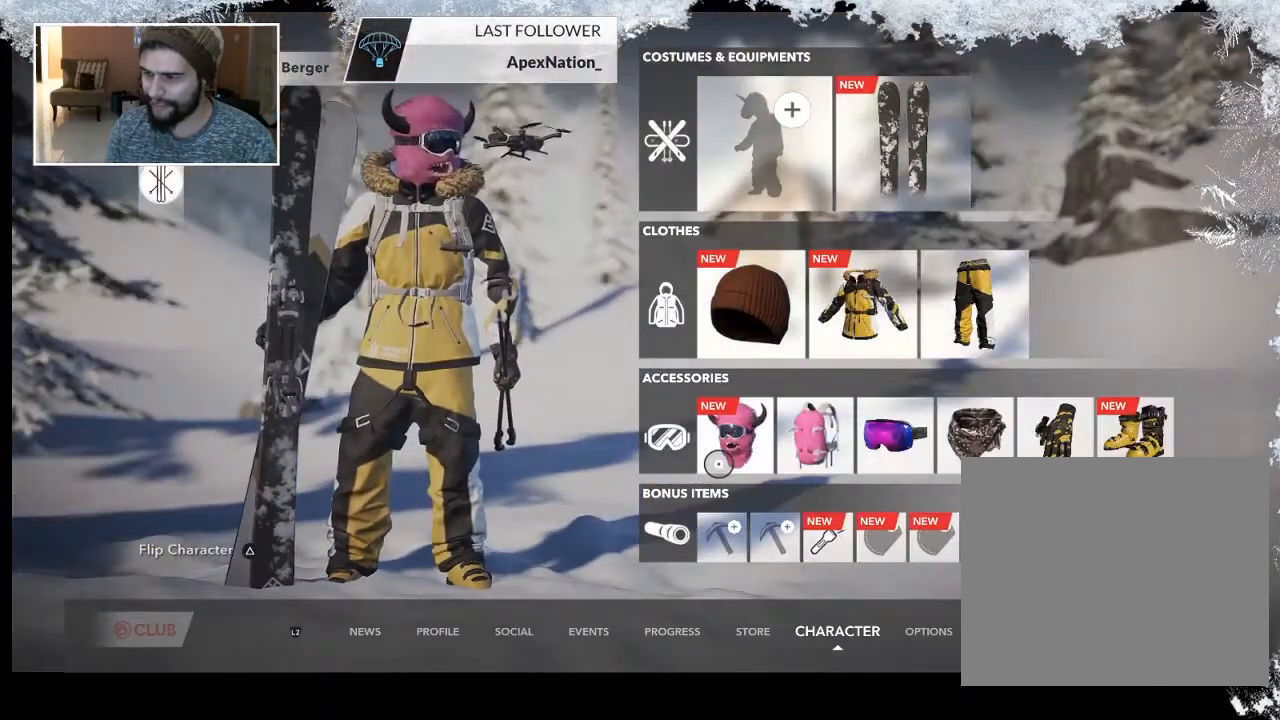
{"buttons": [], "left_stick": "center", "right_stick": "center", "events": [[33, "left_stick", "up"], [133, "left_stick", "center"]]}
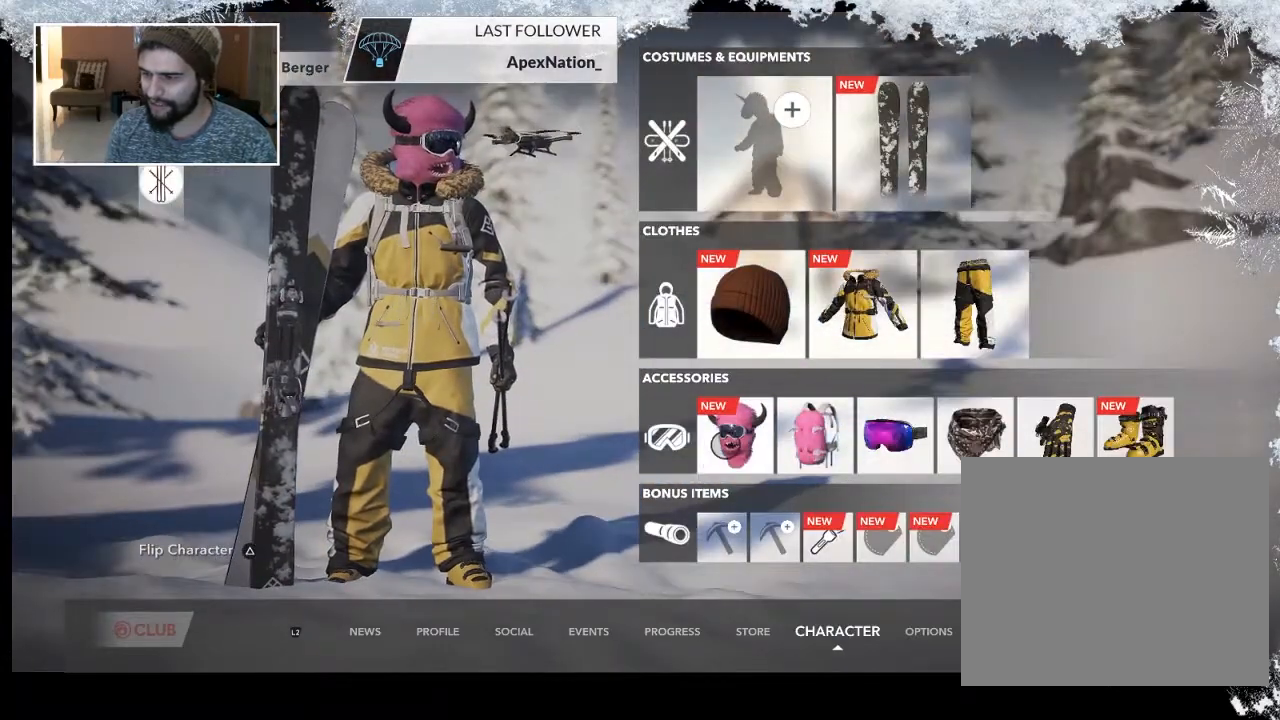
{"buttons": [], "left_stick": "center", "right_stick": "center", "events": [[33, "CROSS", "down"], [200, "CROSS", "up"]]}
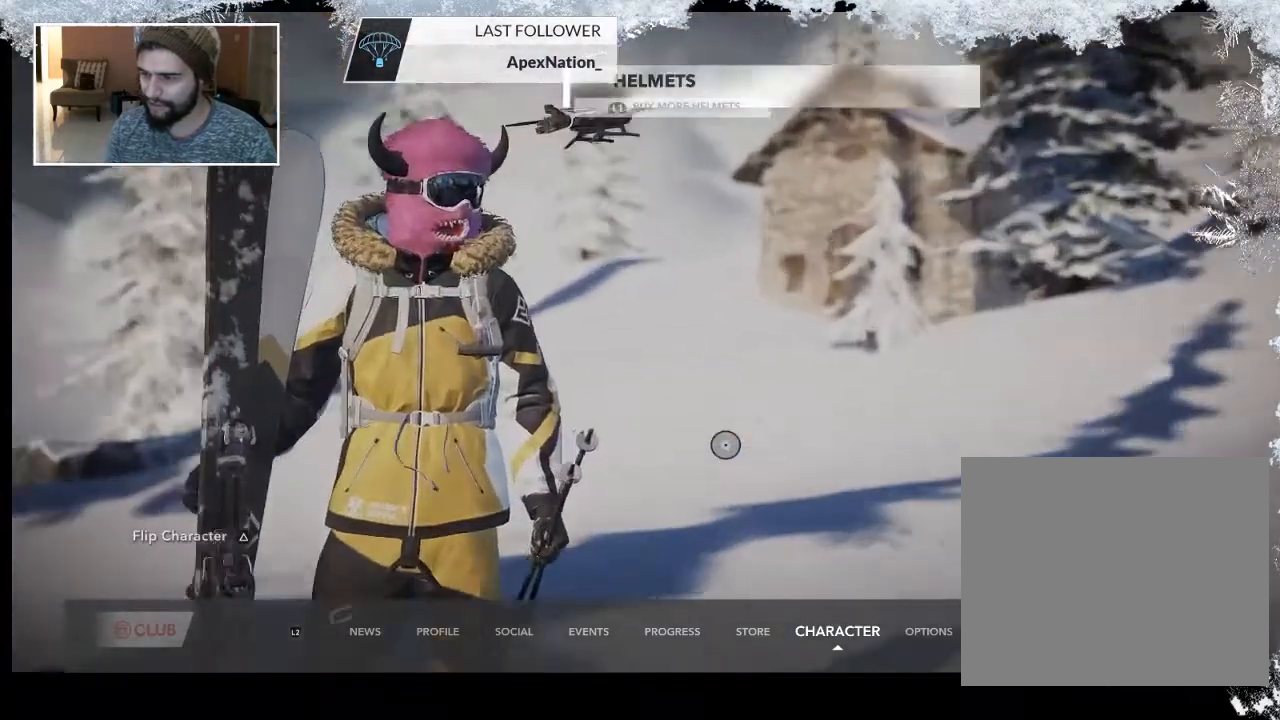
{"buttons": [], "left_stick": "up", "right_stick": "center", "events": [[300, "left_stick", "up"]]}
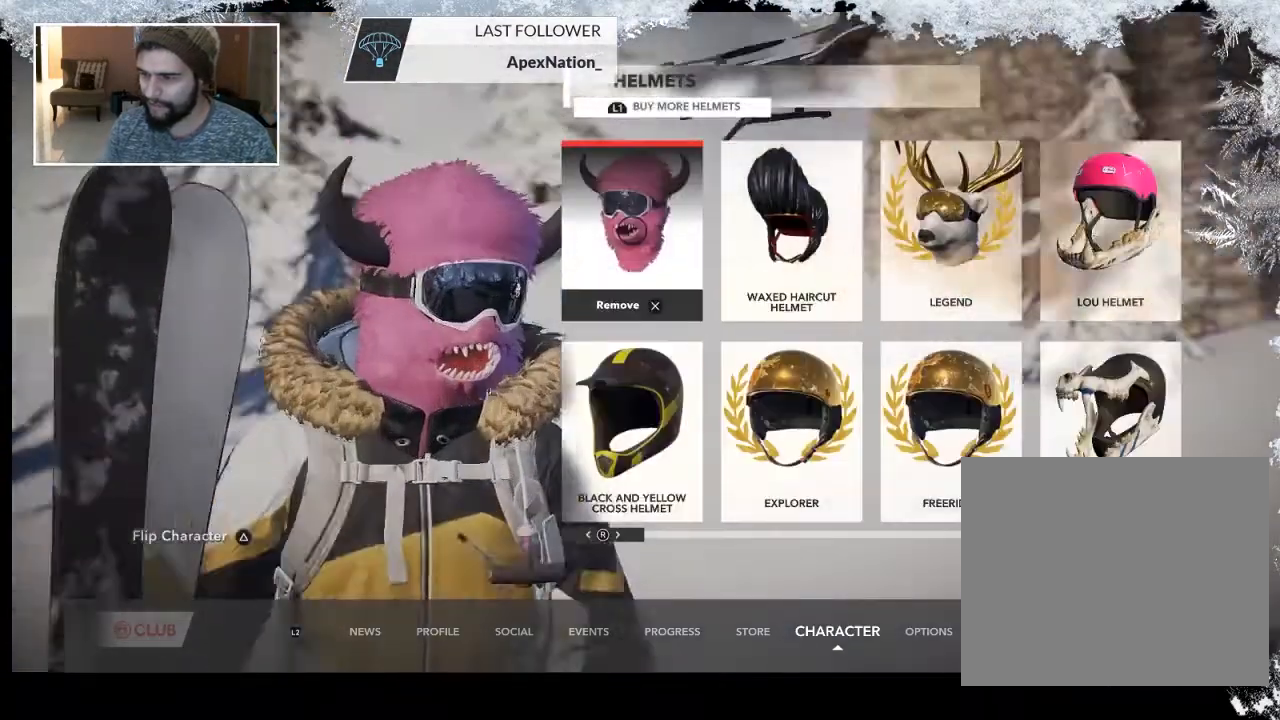
{"buttons": [], "left_stick": "down-right", "right_stick": "center", "events": [[300, "left_stick", "center"], [367, "left_stick", "down-right"]]}
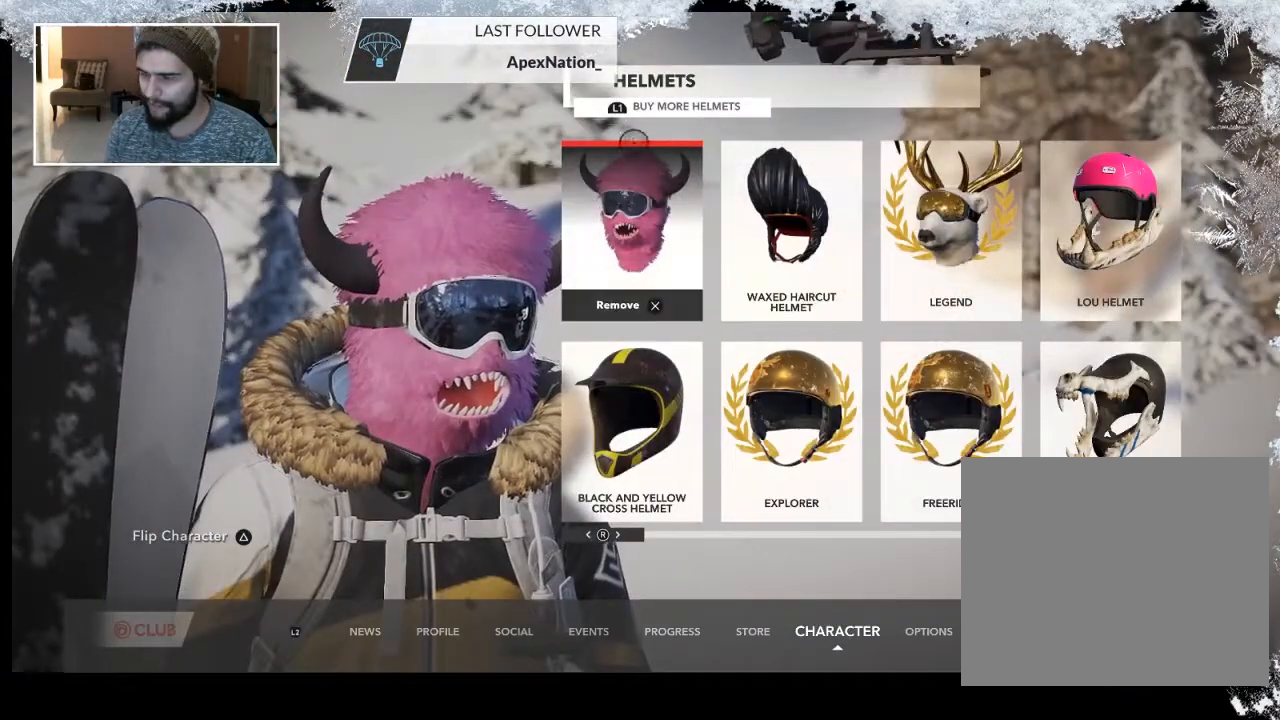
{"buttons": ["CROSS"], "left_stick": "center", "right_stick": "center", "events": [[167, "left_stick", "center"], [467, "CROSS", "down"]]}
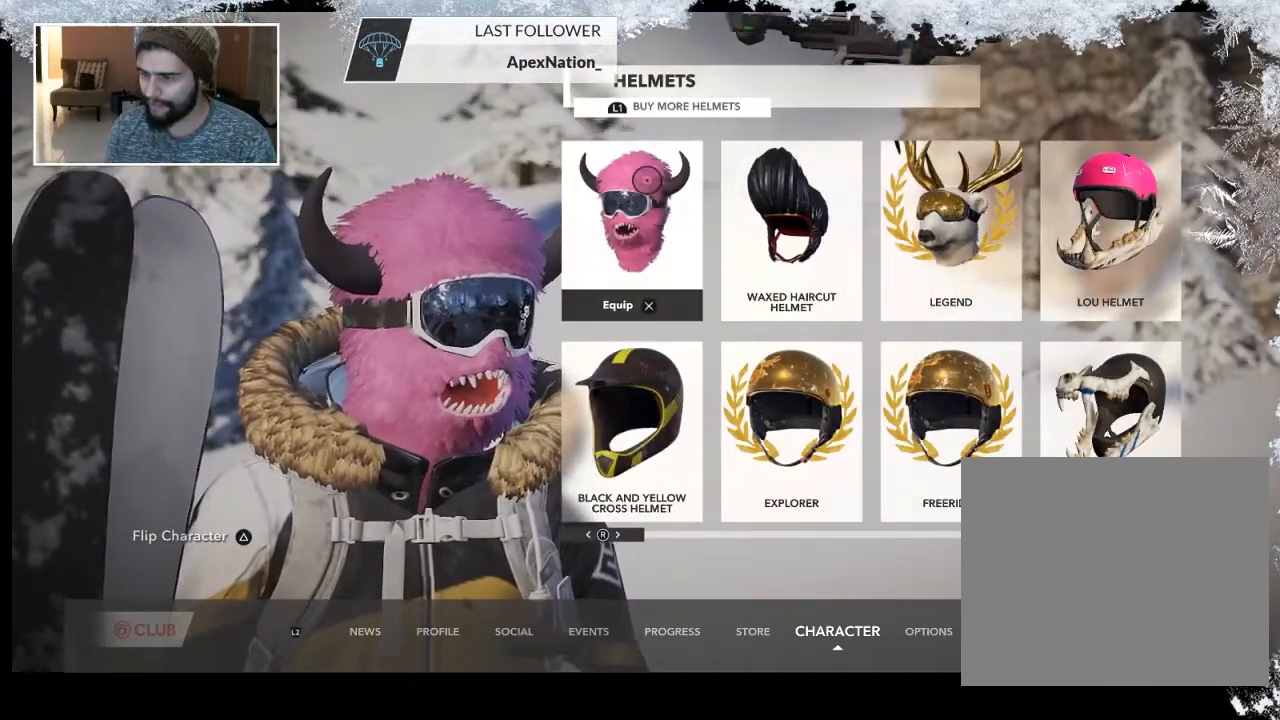
{"buttons": [], "left_stick": "center", "right_stick": "center", "events": [[133, "CROSS", "up"], [400, "CIRCLE", "down"], [500, "CIRCLE", "up"]]}